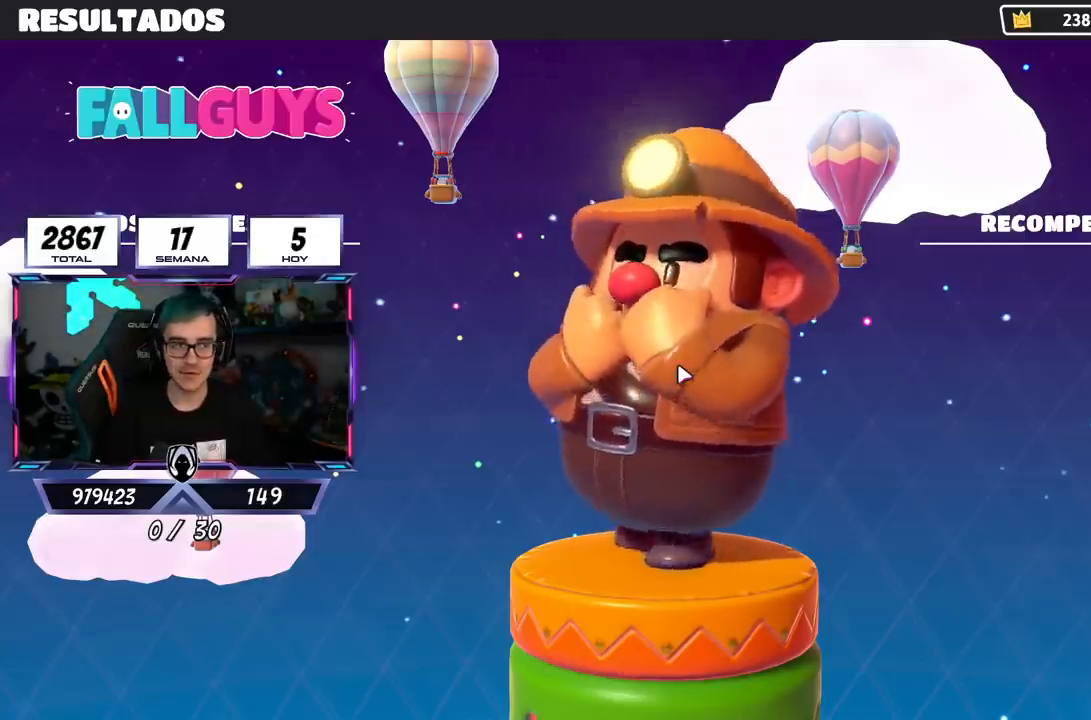
Gameplay with a controller (PlayStation layout); each line is a JSON object with the inputs held at the frame after it. "events" lists button and stick changes between this image and that frame as [ms after this image, input, new state], when the widget could be followed in between.
{"buttons": [], "left_stick": "center", "right_stick": "center", "events": [[250, "CIRCLE", "down"], [417, "CIRCLE", "up"]]}
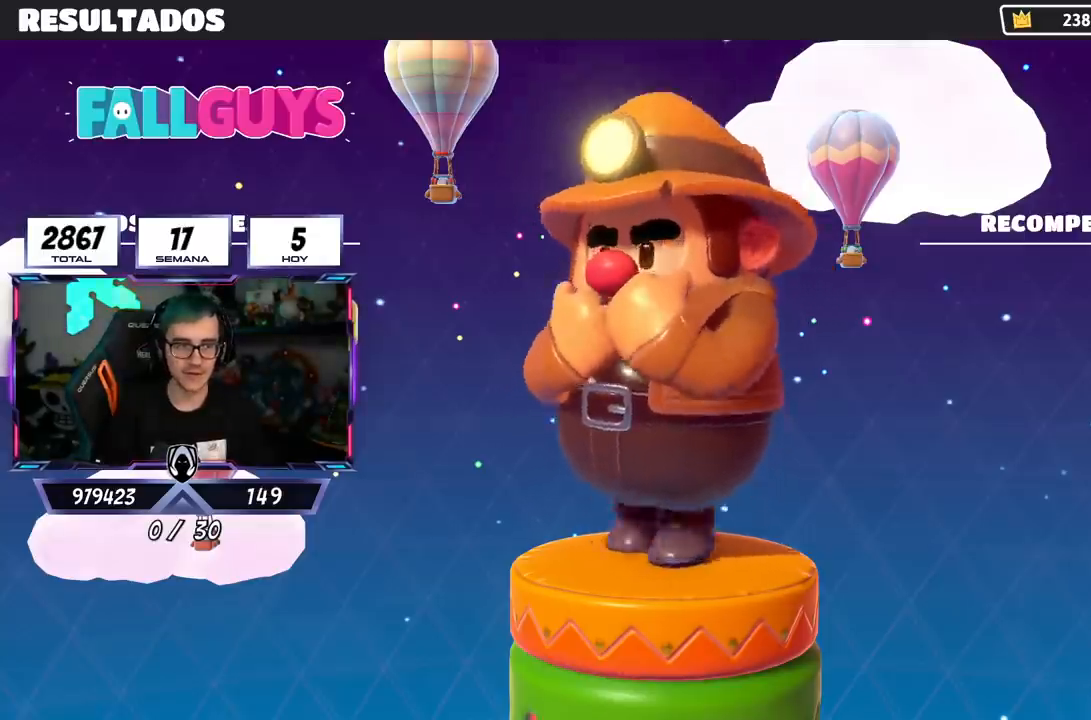
{"buttons": [], "left_stick": "center", "right_stick": "center", "events": [[50, "CIRCLE", "down"], [167, "CIRCLE", "up"], [217, "CIRCLE", "down"], [317, "CIRCLE", "up"], [384, "CIRCLE", "down"], [484, "CIRCLE", "up"]]}
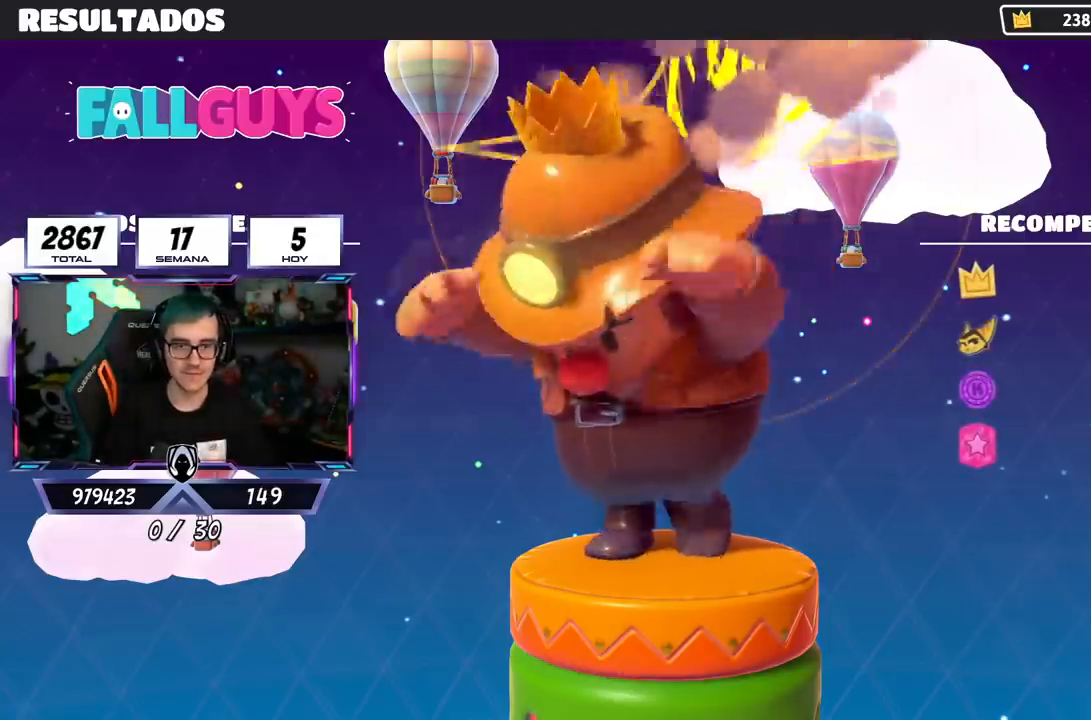
{"buttons": [], "left_stick": "center", "right_stick": "center", "events": [[33, "CIRCLE", "down"], [150, "CIRCLE", "up"]]}
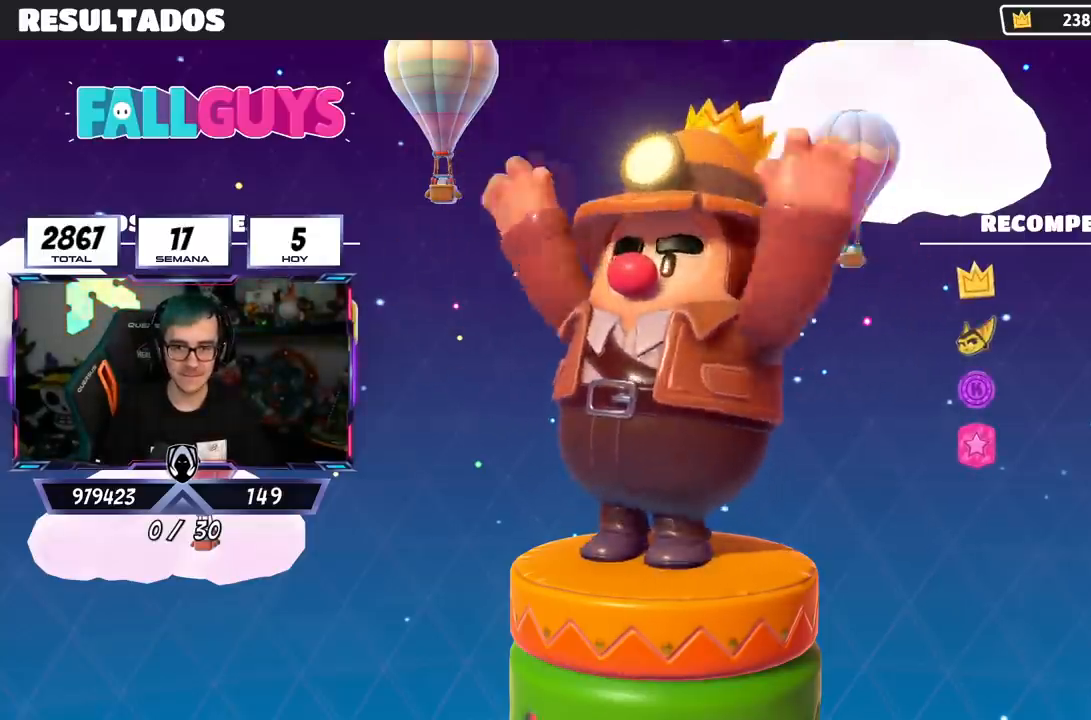
{"buttons": [], "left_stick": "center", "right_stick": "center", "events": [[50, "CIRCLE", "down"], [200, "CIRCLE", "up"]]}
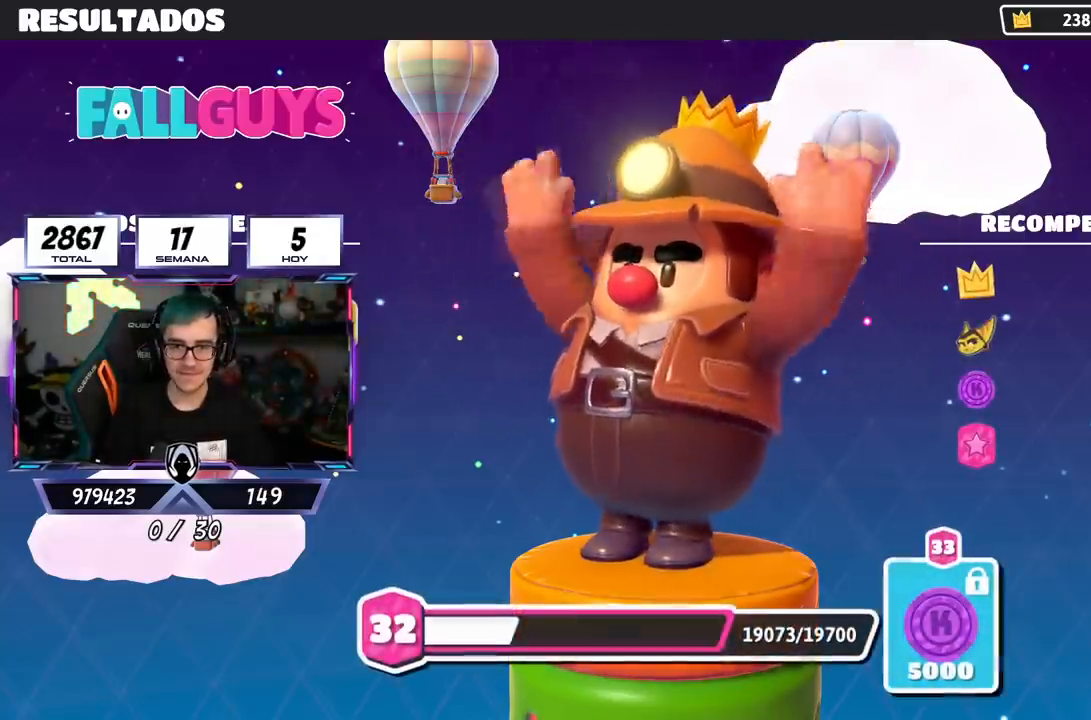
{"buttons": [], "left_stick": "center", "right_stick": "center", "events": []}
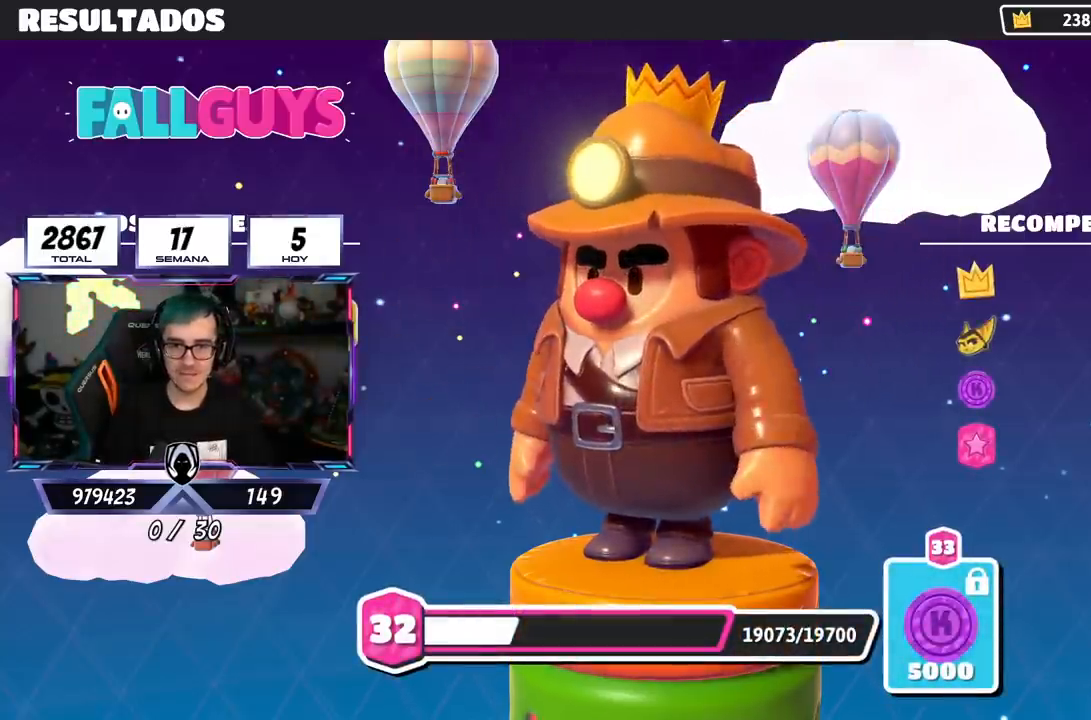
{"buttons": [], "left_stick": "center", "right_stick": "center", "events": [[17, "CIRCLE", "down"], [167, "CIRCLE", "up"]]}
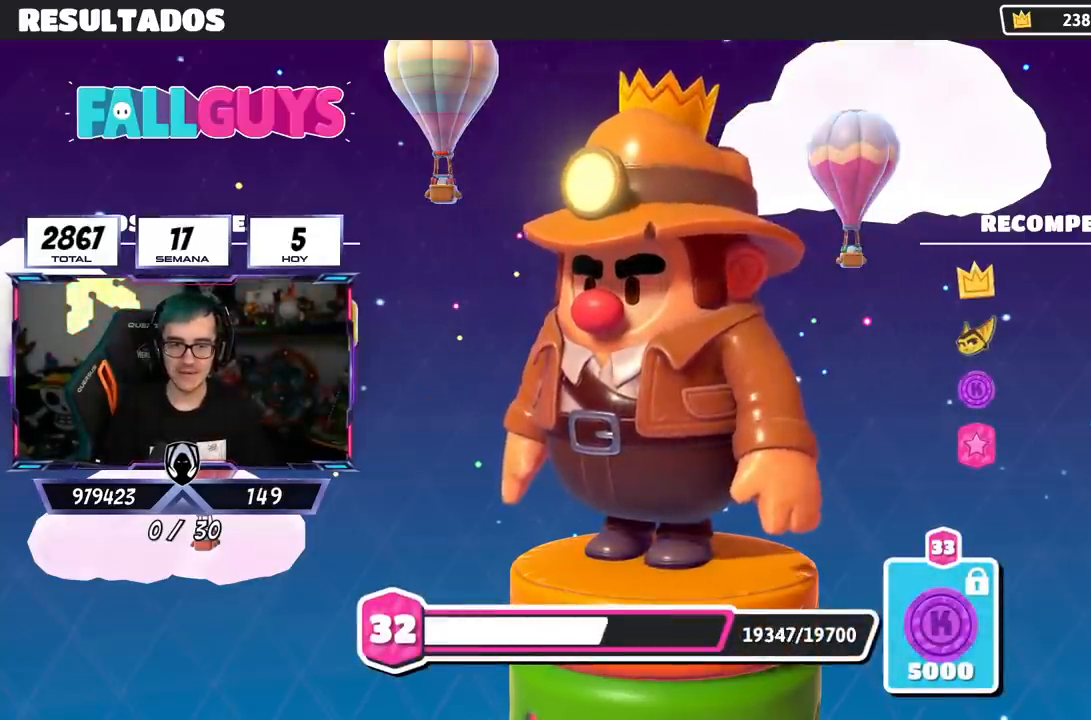
{"buttons": ["CIRCLE"], "left_stick": "center", "right_stick": "center", "events": [[50, "CIRCLE", "down"], [216, "CIRCLE", "up"], [367, "CIRCLE", "down"]]}
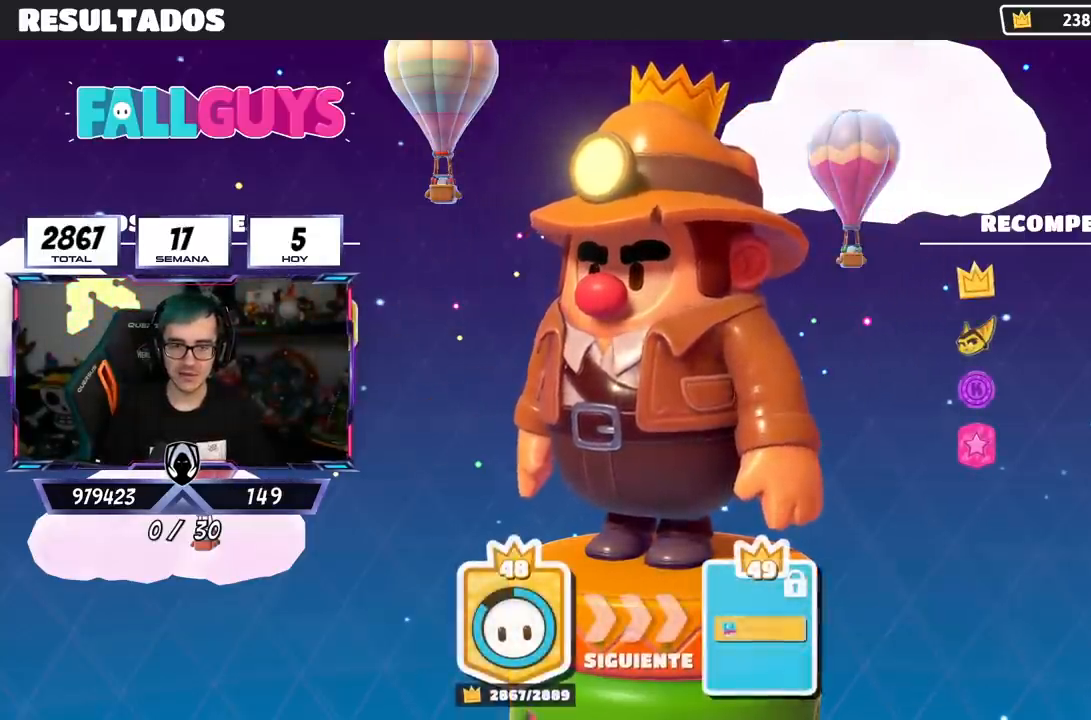
{"buttons": ["CIRCLE"], "left_stick": "center", "right_stick": "center", "events": [[33, "CIRCLE", "up"], [167, "CROSS", "down"], [400, "CROSS", "up"], [417, "CIRCLE", "down"]]}
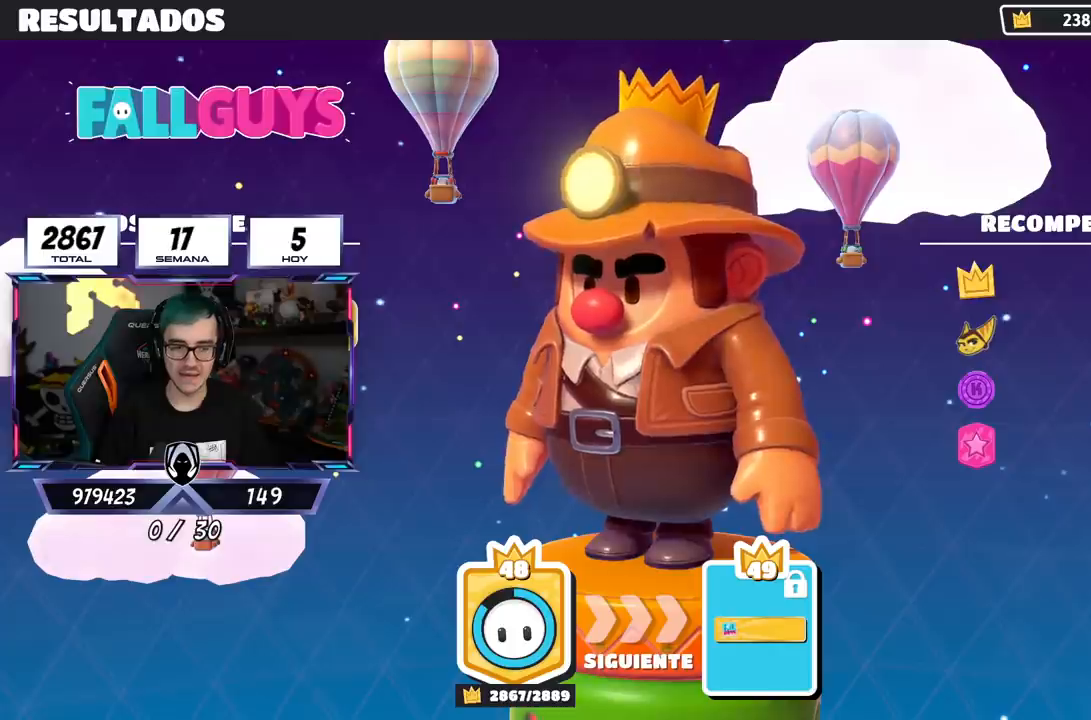
{"buttons": [], "left_stick": "center", "right_stick": "center", "events": [[100, "CIRCLE", "up"], [300, "CROSS", "down"], [467, "CROSS", "up"]]}
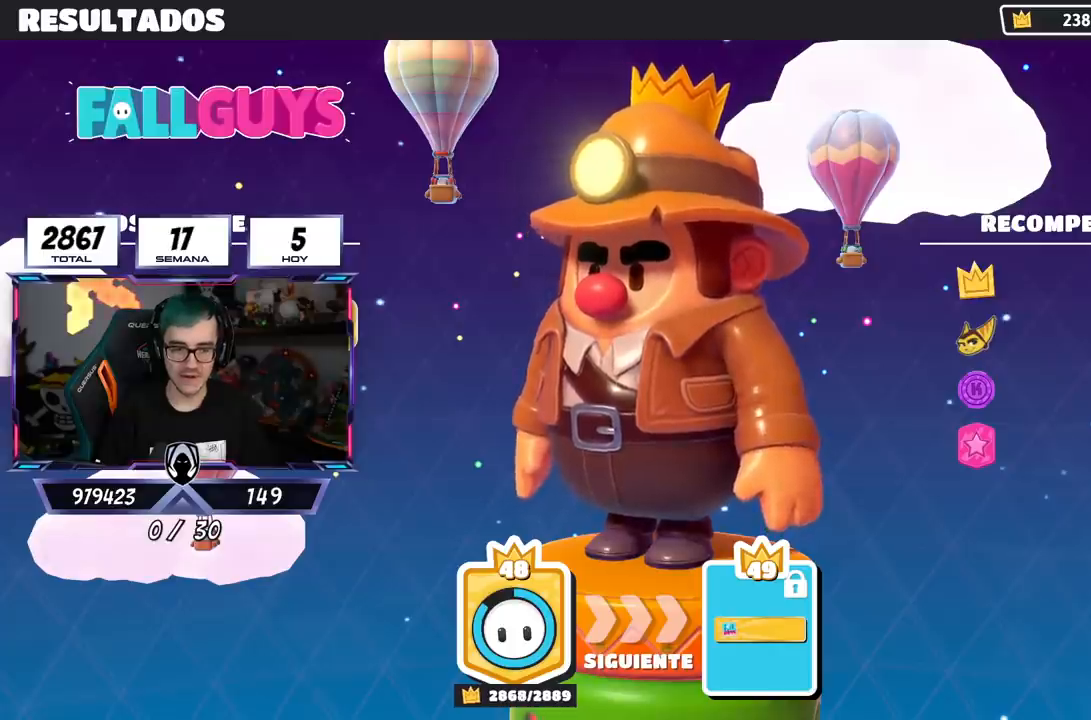
{"buttons": ["CROSS"], "left_stick": "center", "right_stick": "center", "events": [[100, "CIRCLE", "down"], [267, "CIRCLE", "up"], [367, "CROSS", "down"]]}
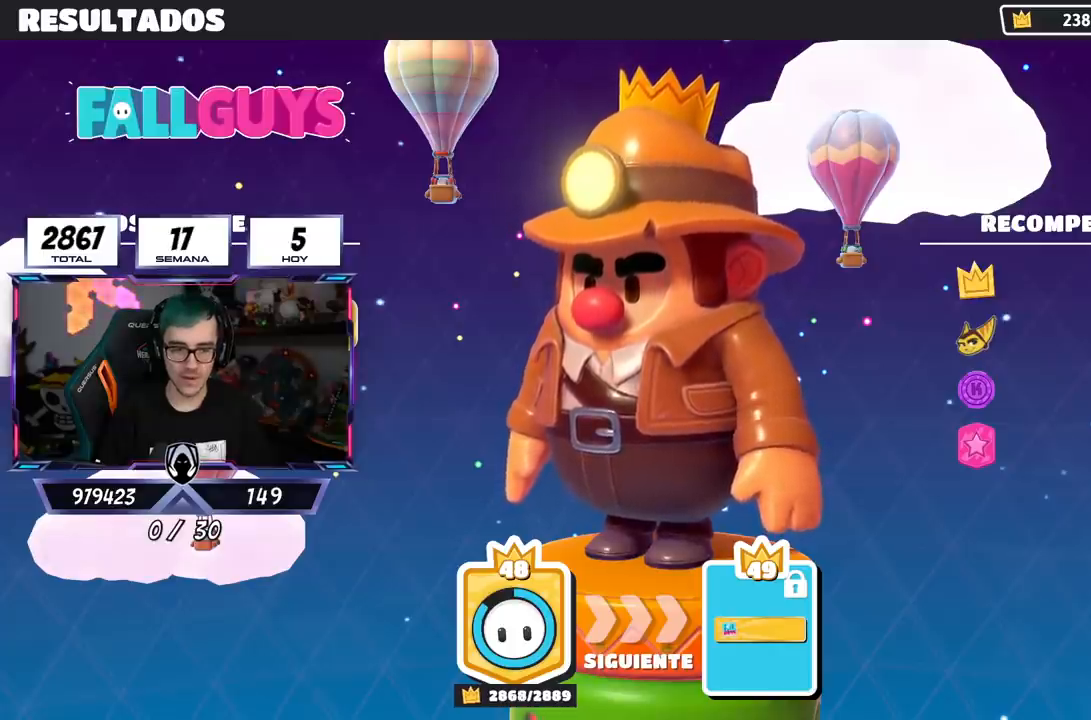
{"buttons": ["CROSS"], "left_stick": "center", "right_stick": "center", "events": [[33, "CROSS", "up"], [200, "CIRCLE", "down"], [367, "CIRCLE", "up"], [500, "CROSS", "down"]]}
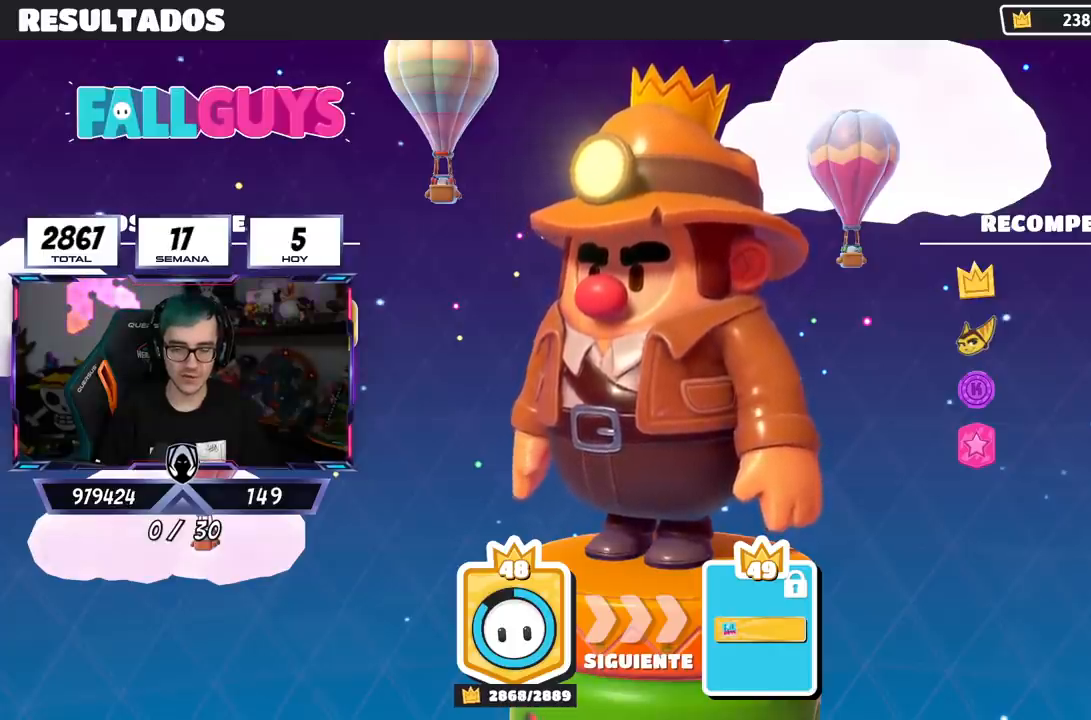
{"buttons": ["CROSS"], "left_stick": "center", "right_stick": "center", "events": [[200, "CROSS", "up"], [417, "CROSS", "down"]]}
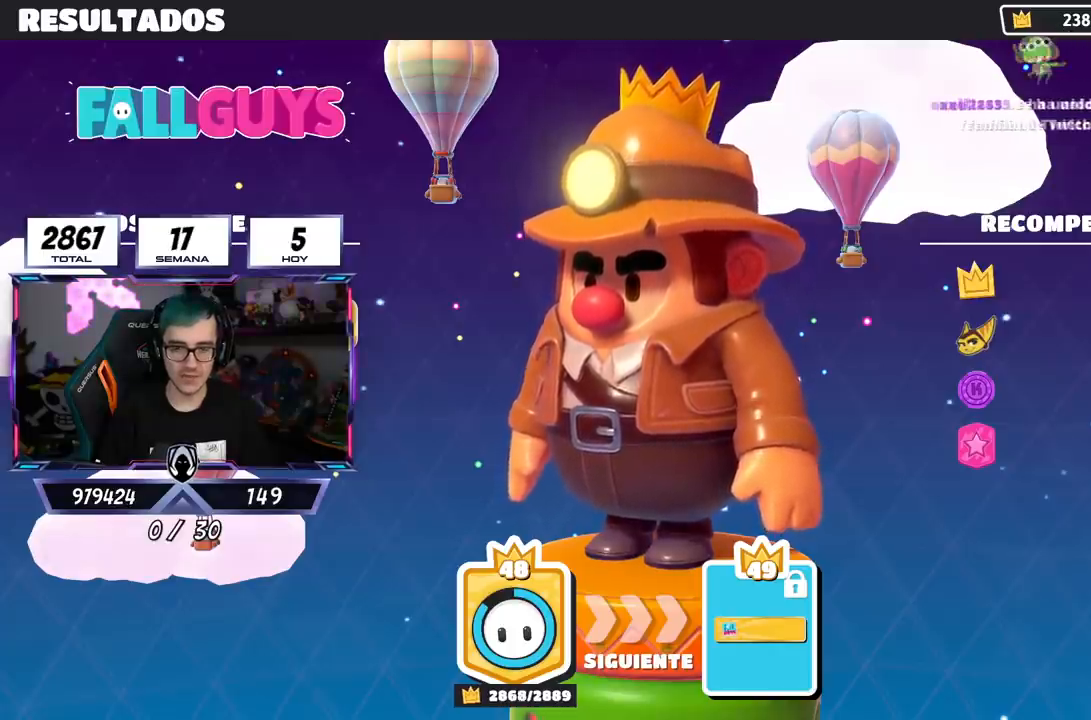
{"buttons": [], "left_stick": "center", "right_stick": "center", "events": [[116, "CROSS", "up"]]}